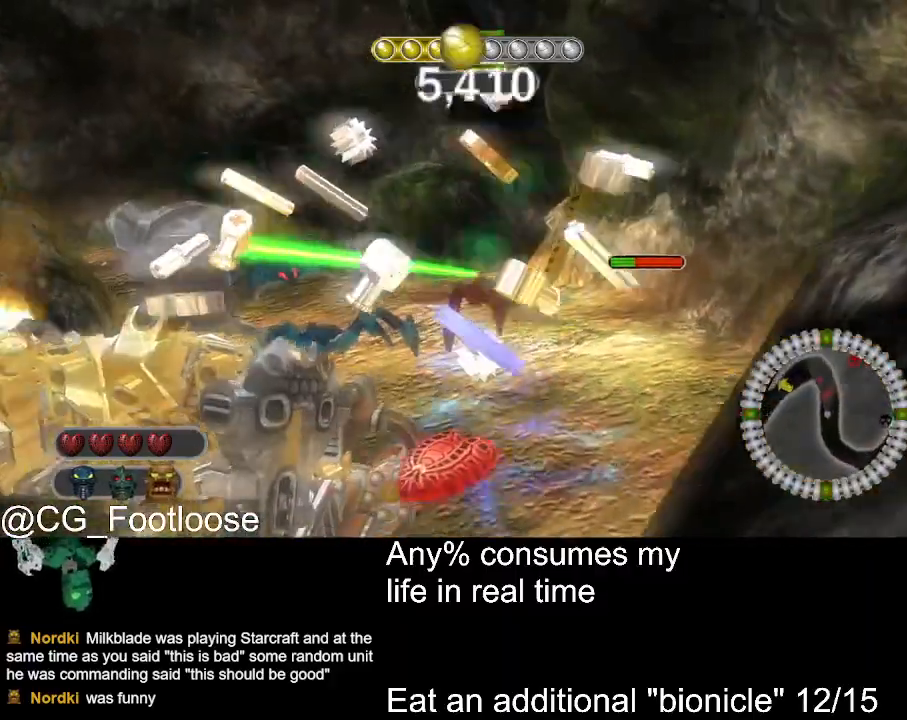
Gameplay with keyboard and mouse; each line is a JSON object with the keys and mouse buttons held at the frame after it. "events" lists presses ("down") and releases ("up") of "1", "a", "d", "down", "escape", "left", "q", "return", "right", "s", "space", "up", "w", "mouse_left", "mouse_wheel_up" and "mouse_wheel_down" between this image and that frame as [ms after this image, input, new state], when the widget could be followed in between. "mouse_left", "mouse_wheel_up", "mouse_wheel_down" = the "left", "wheel_up", "wheel_down" buttons of the "mouse" list. No other keys are recorded. Not read: mouse_move.
{"keys": [], "mouse": [], "events": [[17, "mouse_left", "down"], [117, "mouse_left", "up"], [167, "a", "up"], [167, "d", "down"], [250, "mouse_left", "down"], [300, "mouse_left", "up"], [400, "mouse_left", "down"], [484, "d", "up"], [484, "mouse_left", "up"]]}
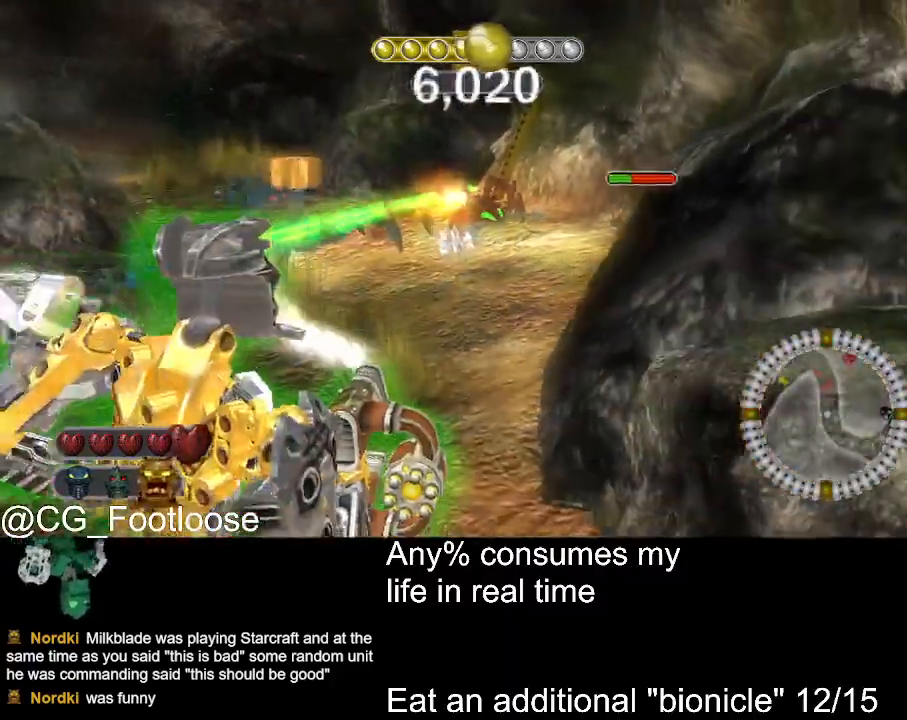
{"keys": ["d", "w"], "mouse": [], "events": [[34, "w", "down"], [134, "a", "down"], [267, "mouse_wheel_down", "down"], [317, "mouse_wheel_down", "up"], [367, "a", "up"], [500, "d", "down"]]}
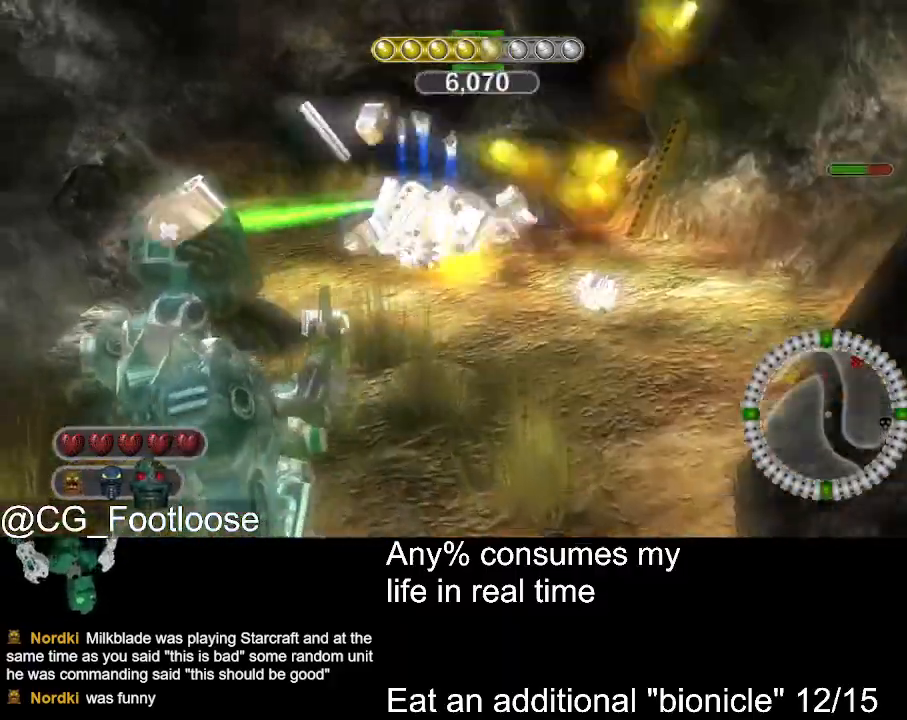
{"keys": ["d", "w"], "mouse": [], "events": [[100, "mouse_left", "down"], [434, "mouse_left", "up"]]}
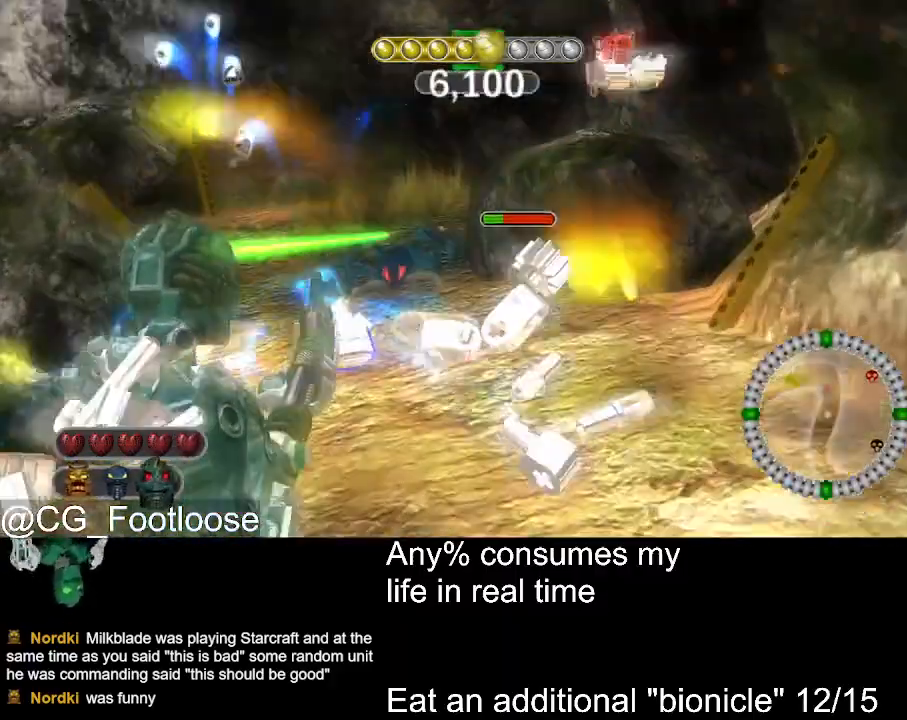
{"keys": ["d"], "mouse": ["left"], "events": [[17, "d", "up"], [67, "a", "down"], [117, "mouse_left", "down"], [350, "w", "up"], [400, "a", "up"], [434, "d", "down"]]}
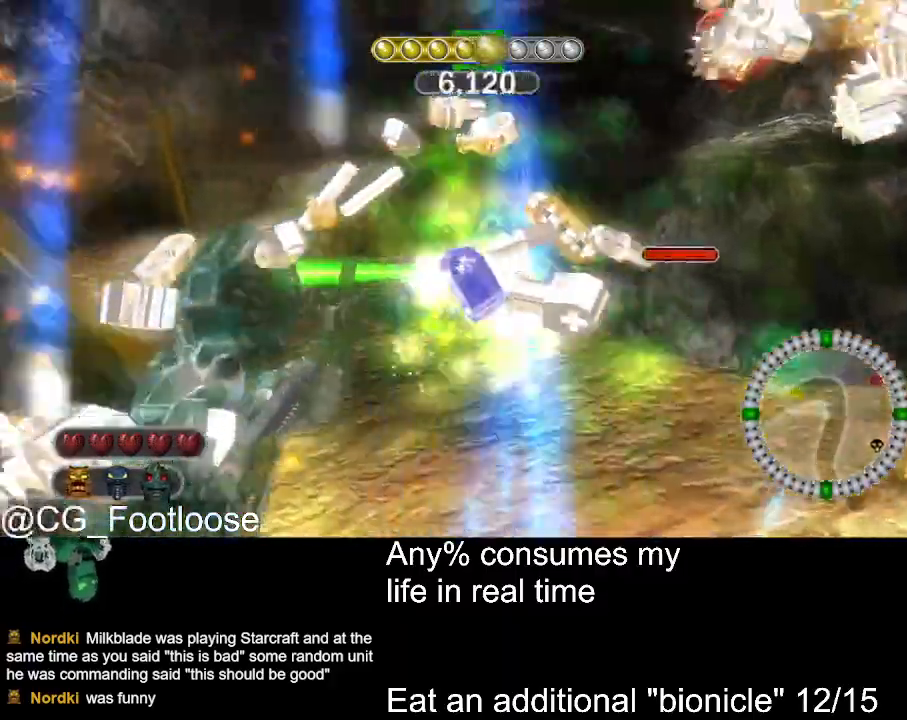
{"keys": ["d"], "mouse": ["left"], "events": [[34, "mouse_left", "up"], [217, "s", "down"], [367, "mouse_left", "down"], [417, "s", "up"]]}
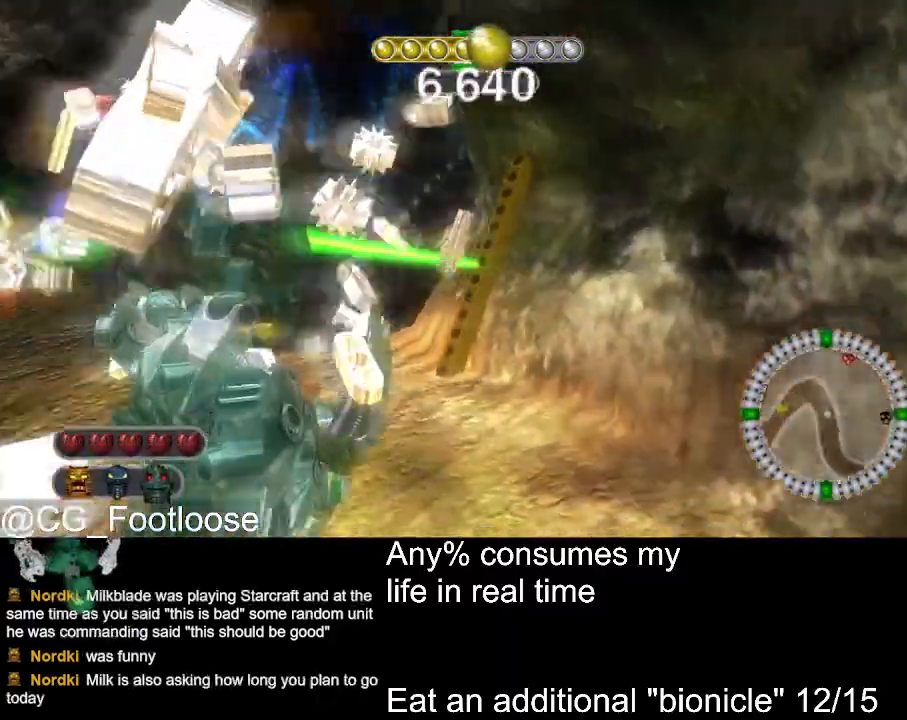
{"keys": ["w"], "mouse": [], "events": [[150, "d", "up"], [150, "w", "down"], [284, "d", "down"], [334, "mouse_left", "up"], [467, "d", "up"]]}
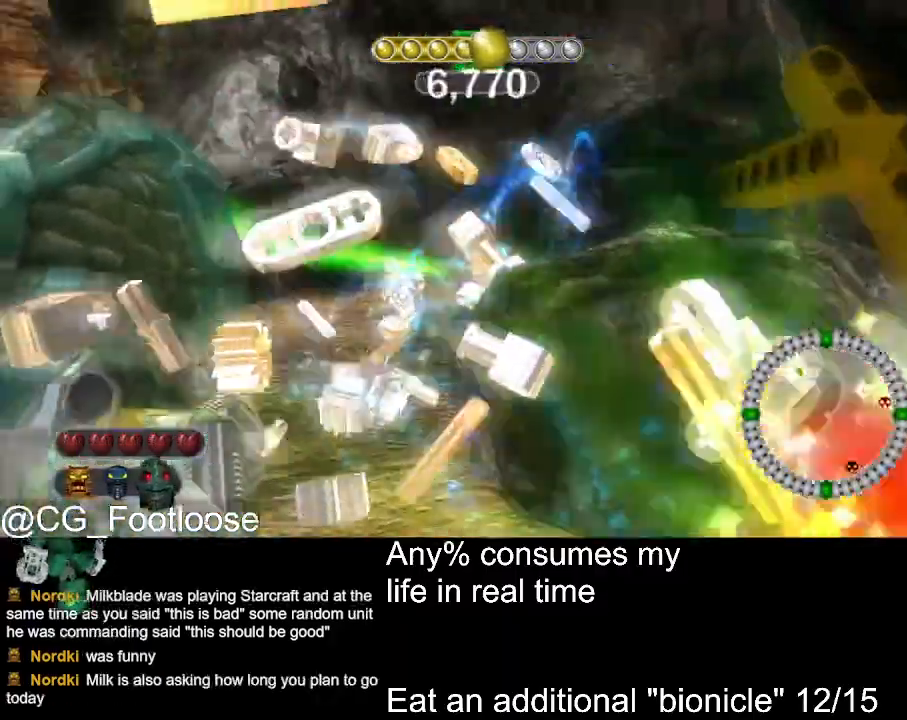
{"keys": ["d"], "mouse": [], "events": [[17, "a", "down"], [17, "mouse_wheel_up", "down"], [67, "mouse_wheel_up", "up"], [350, "a", "up"], [400, "d", "down"], [400, "mouse_left", "down"], [400, "w", "up"], [484, "mouse_left", "up"]]}
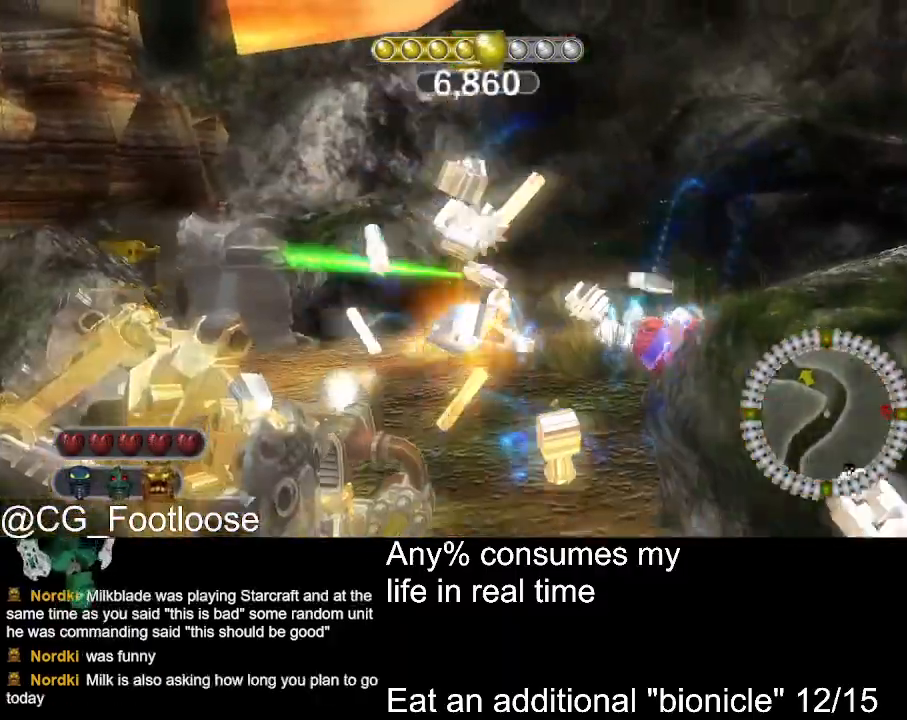
{"keys": ["a", "w"], "mouse": [], "events": [[84, "mouse_left", "down"], [167, "d", "up"], [167, "mouse_left", "up"], [267, "w", "down"], [367, "a", "down"], [450, "mouse_wheel_down", "down"], [500, "mouse_wheel_down", "up"]]}
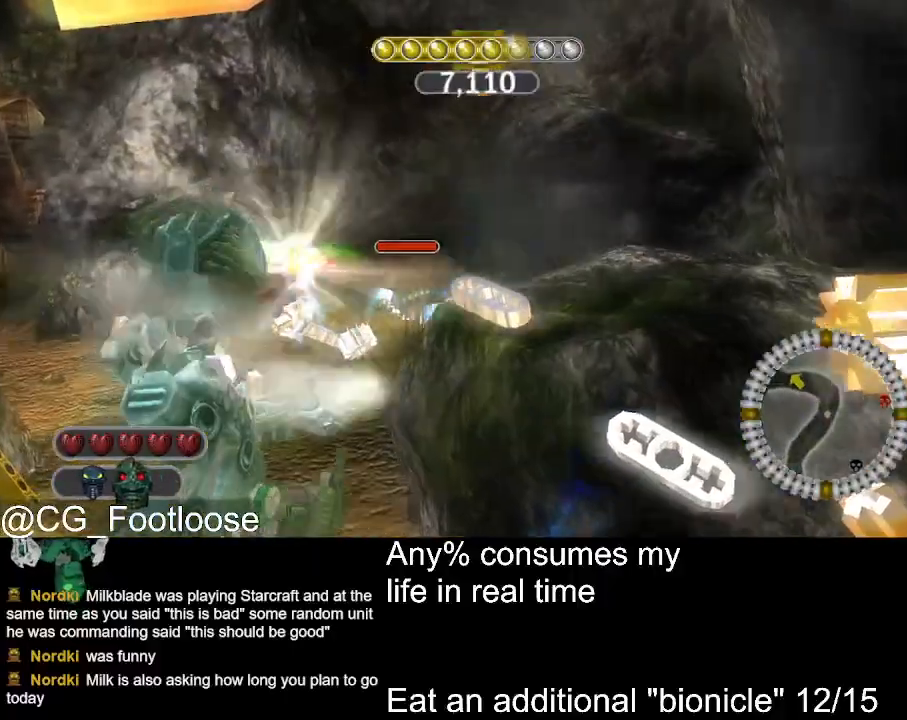
{"keys": ["d", "w"], "mouse": [], "events": [[234, "mouse_left", "down"], [334, "a", "up"], [334, "d", "down"], [434, "mouse_left", "up"]]}
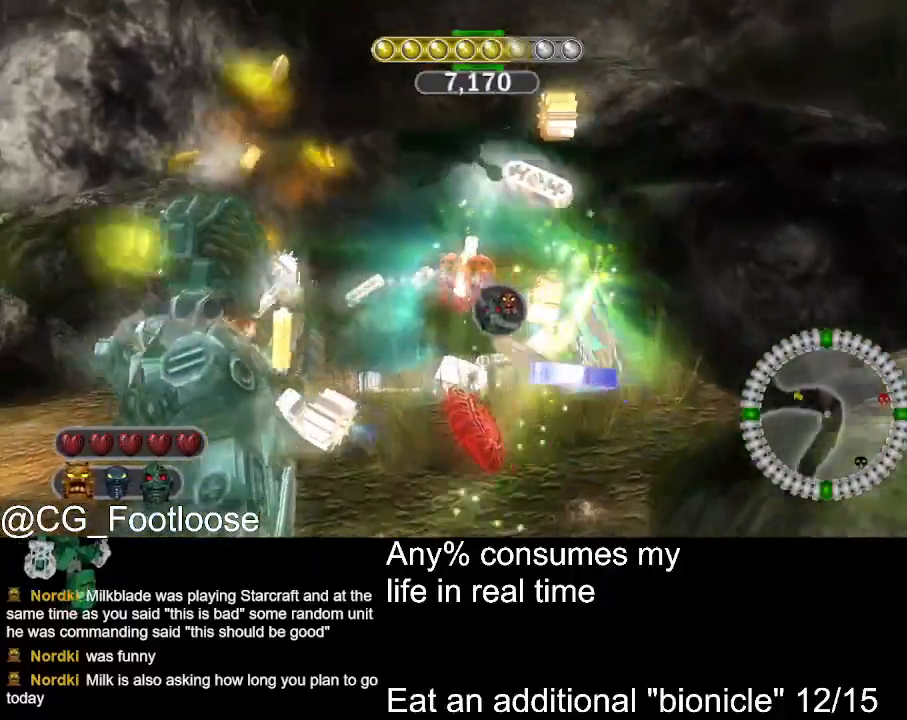
{"keys": ["d", "w"], "mouse": [], "events": []}
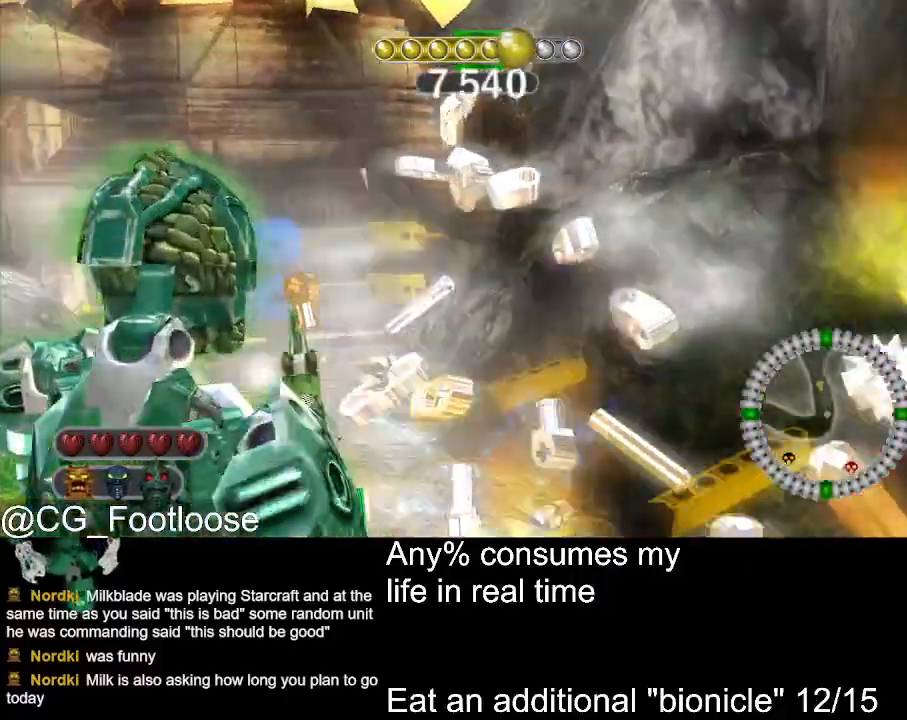
{"keys": ["d"], "mouse": [], "events": [[167, "d", "up"], [217, "a", "down"], [417, "a", "up"], [417, "mouse_left", "down"], [417, "w", "up"], [450, "d", "down"], [500, "mouse_left", "up"]]}
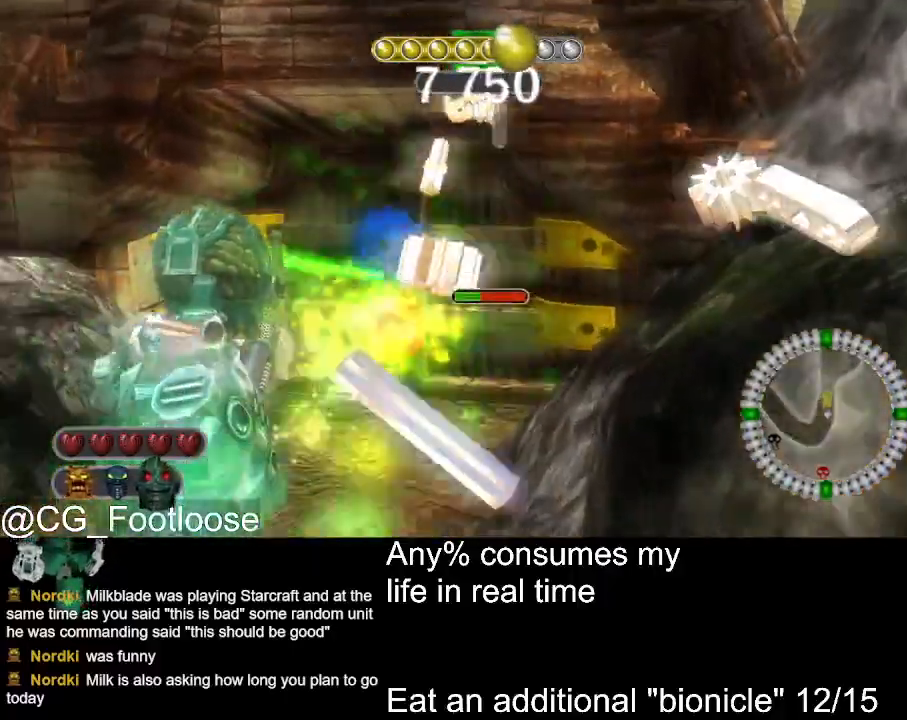
{"keys": ["s"], "mouse": [], "events": [[100, "d", "up"], [150, "s", "down"], [284, "a", "down"], [384, "mouse_wheel_up", "down"], [417, "a", "up"], [417, "mouse_wheel_up", "up"]]}
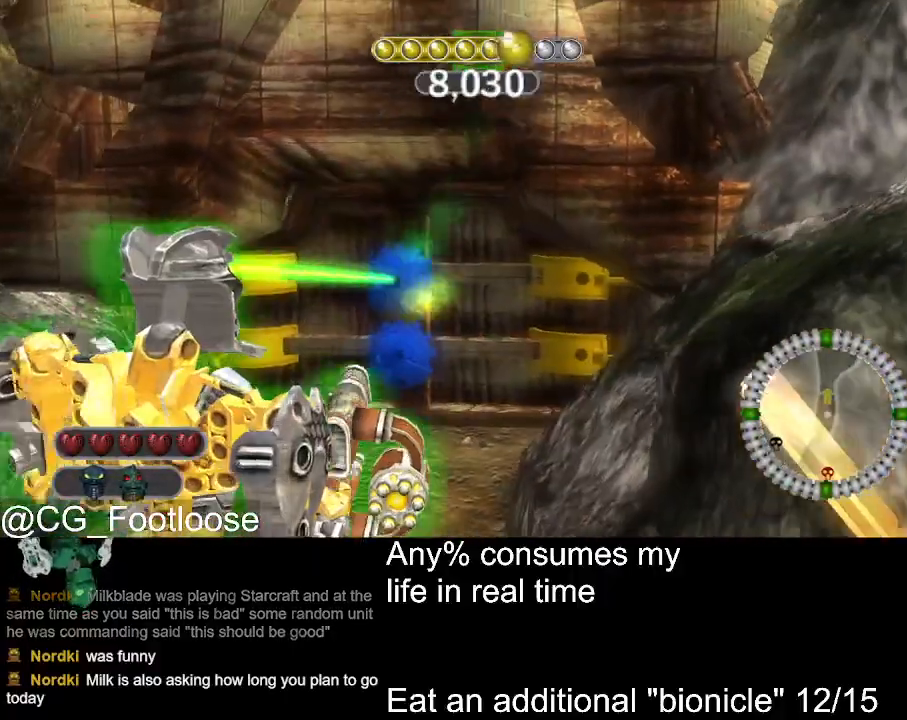
{"keys": ["w"], "mouse": [], "events": [[17, "s", "up"], [200, "mouse_left", "down"], [350, "mouse_left", "up"], [400, "w", "down"]]}
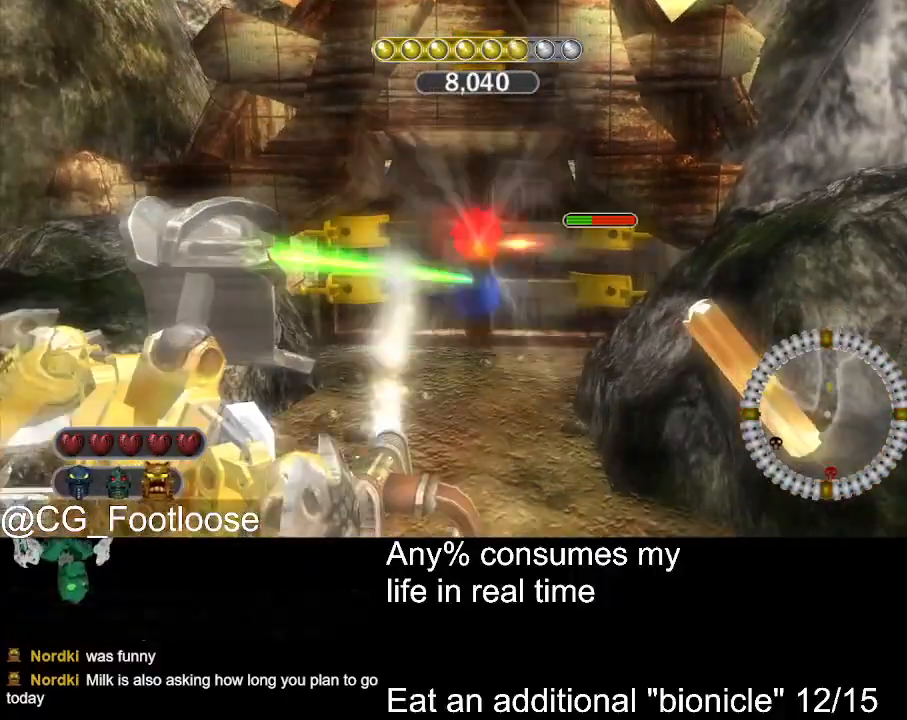
{"keys": ["w"], "mouse": [], "events": [[317, "mouse_left", "down"], [417, "mouse_left", "up"], [450, "mouse_wheel_down", "down"], [500, "mouse_wheel_down", "up"]]}
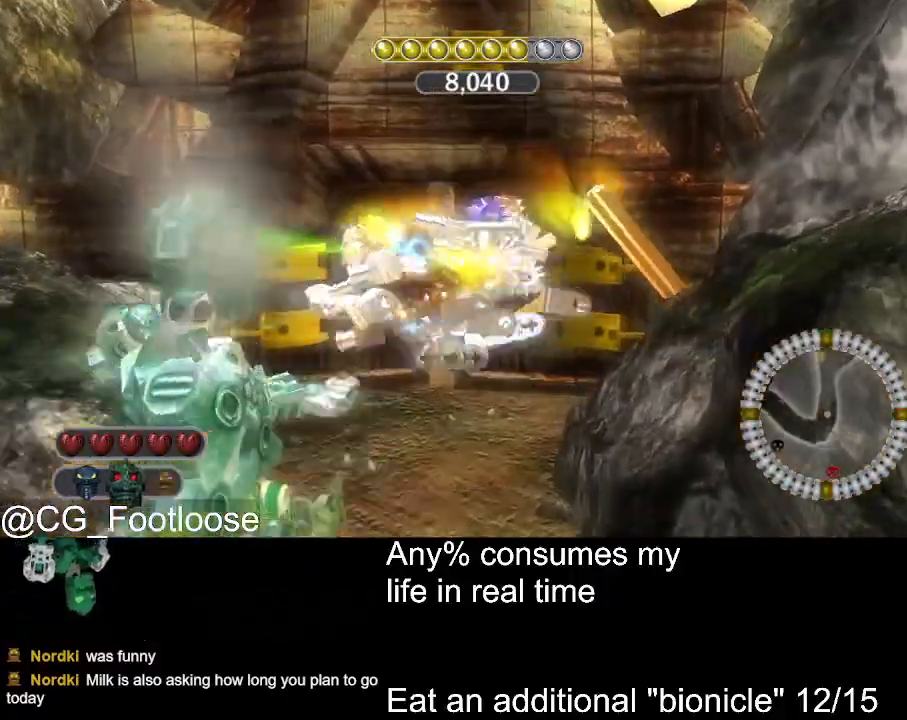
{"keys": ["d", "w"], "mouse": [], "events": [[384, "d", "down"]]}
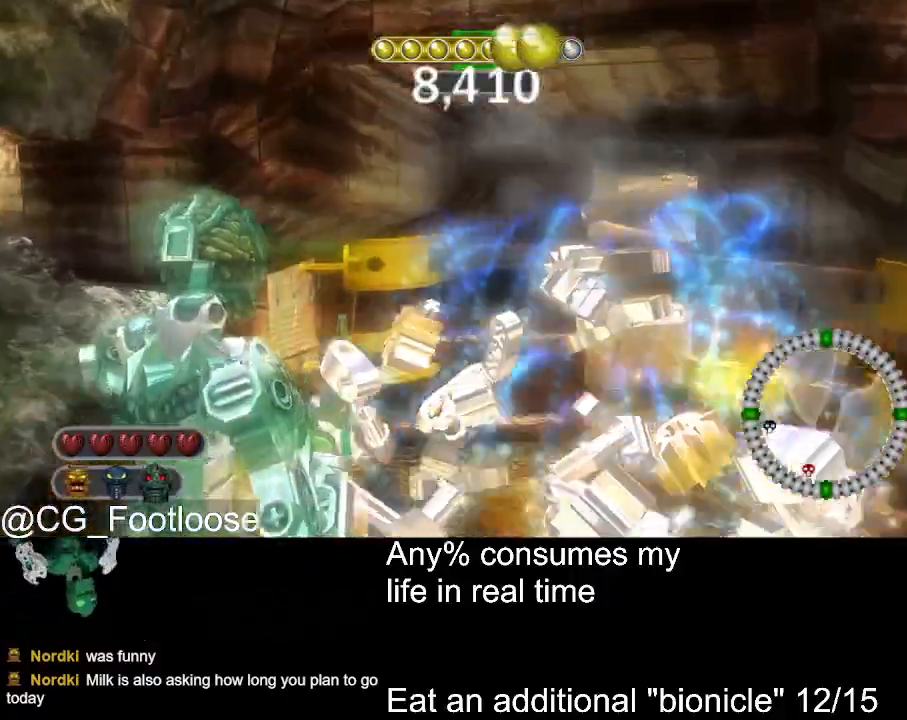
{"keys": ["d", "w"], "mouse": [], "events": []}
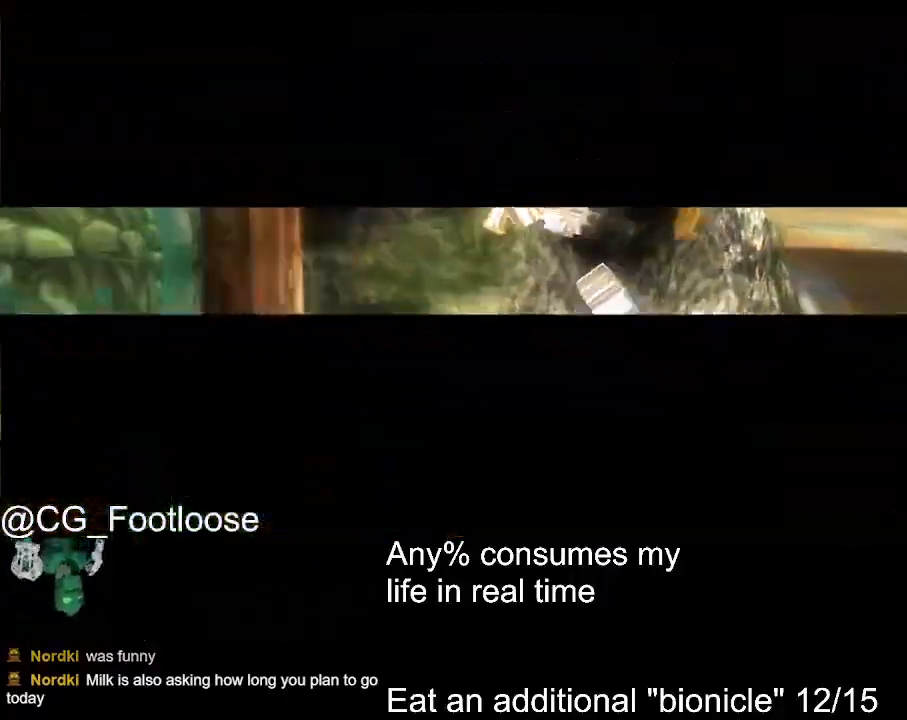
{"keys": ["d", "w"], "mouse": [], "events": []}
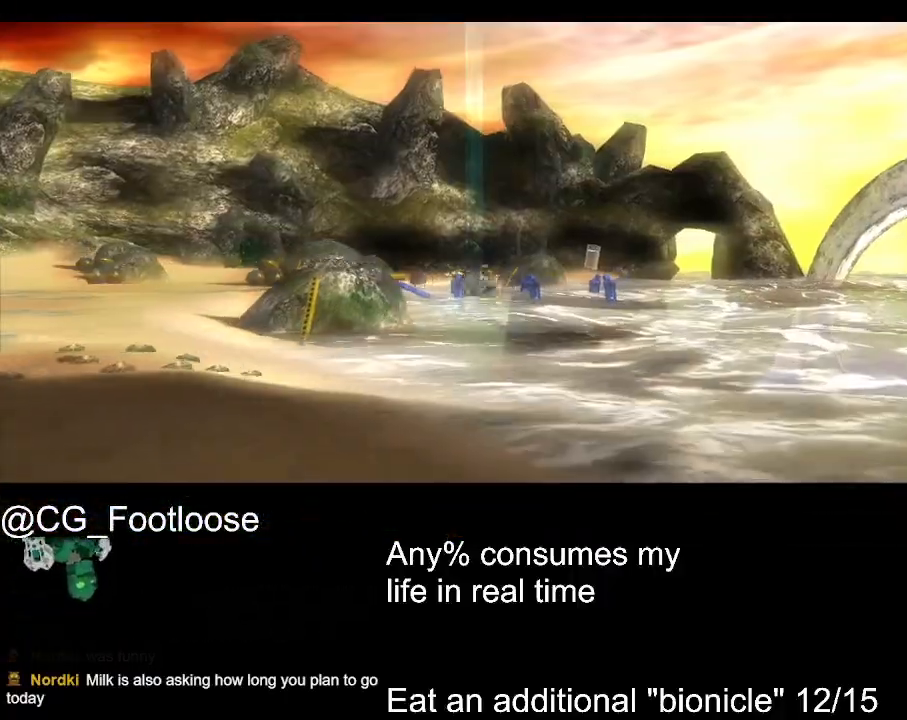
{"keys": ["d", "w"], "mouse": [], "events": []}
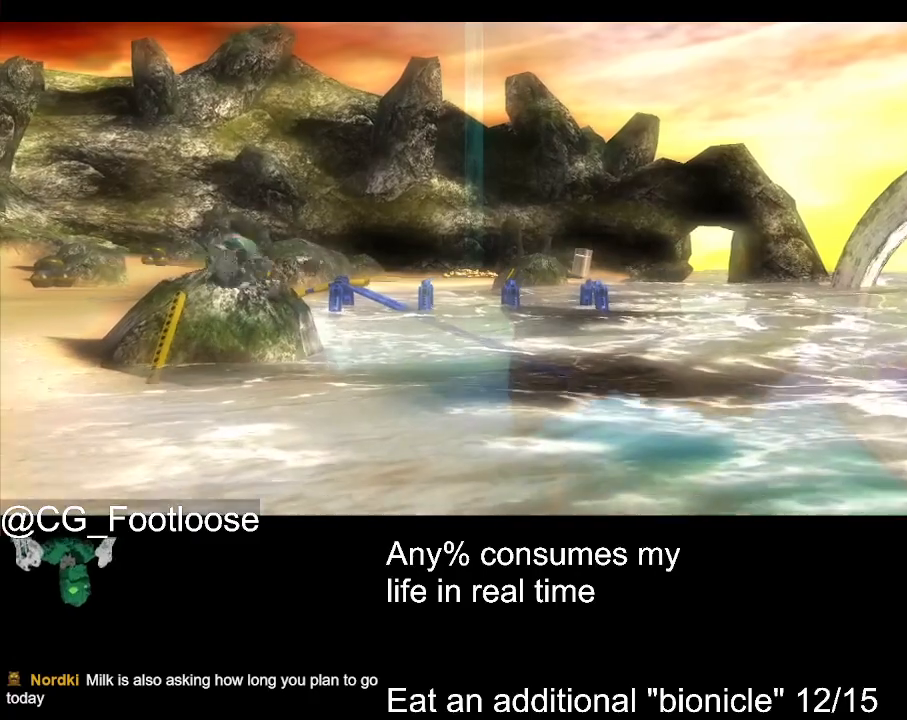
{"keys": ["d", "w"], "mouse": [], "events": []}
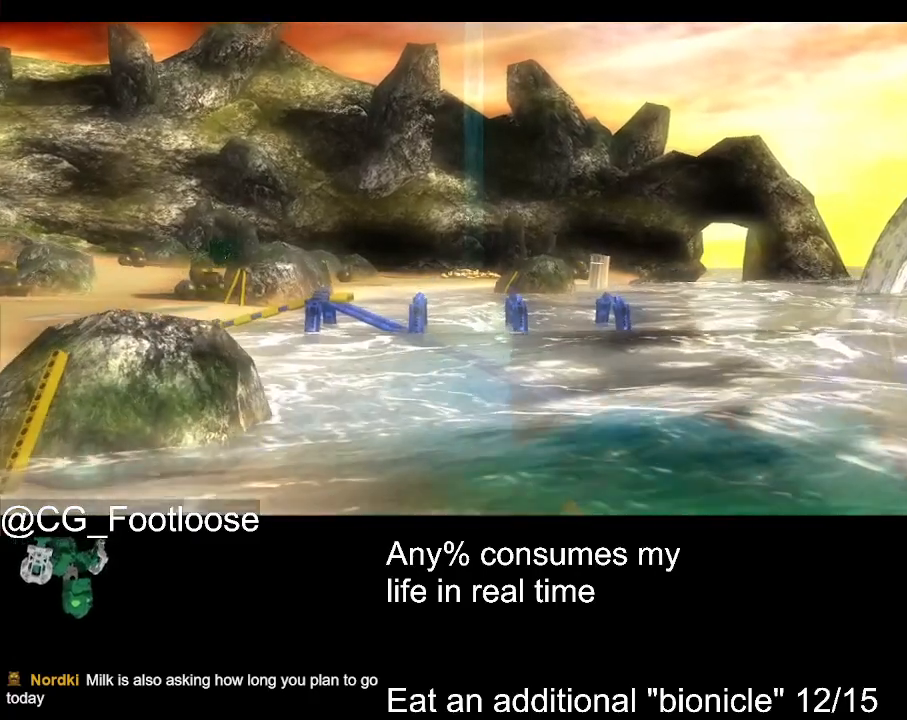
{"keys": ["d", "w"], "mouse": [], "events": []}
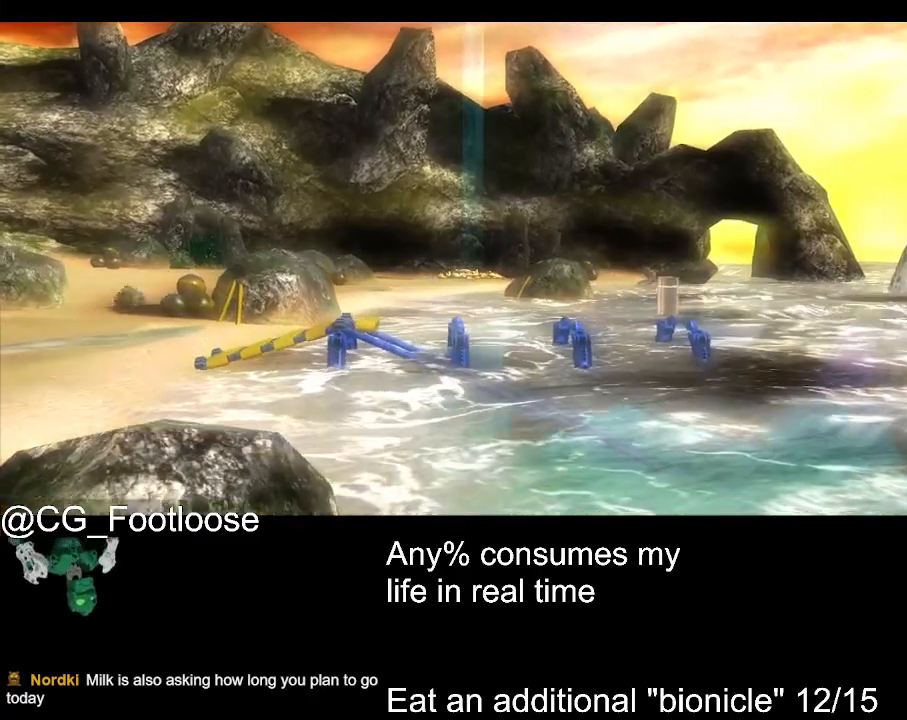
{"keys": ["d", "w"], "mouse": [], "events": []}
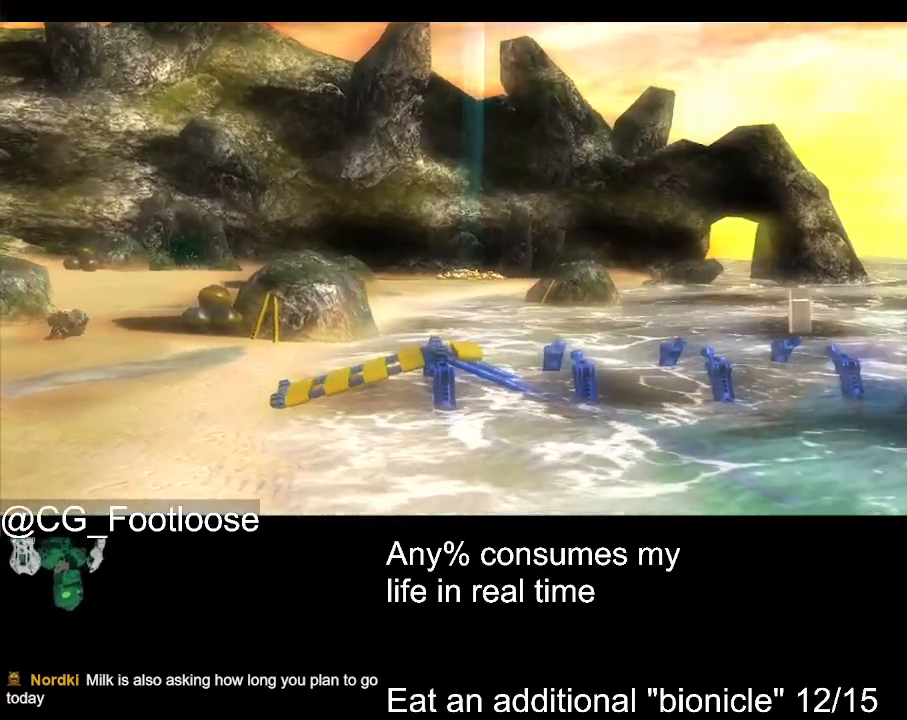
{"keys": ["d", "w"], "mouse": [], "events": []}
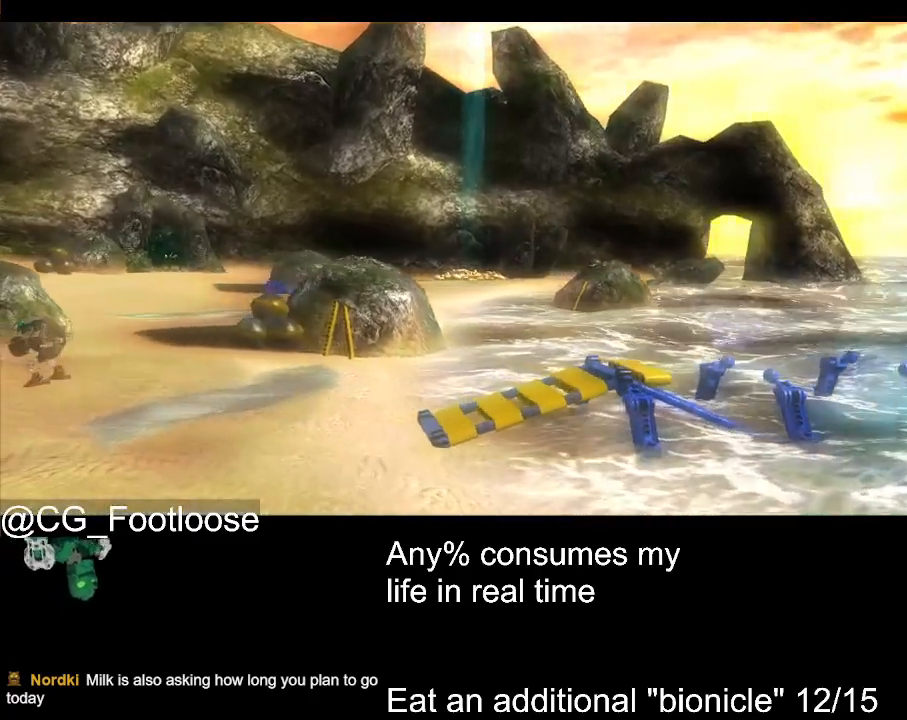
{"keys": ["d", "w"], "mouse": [], "events": []}
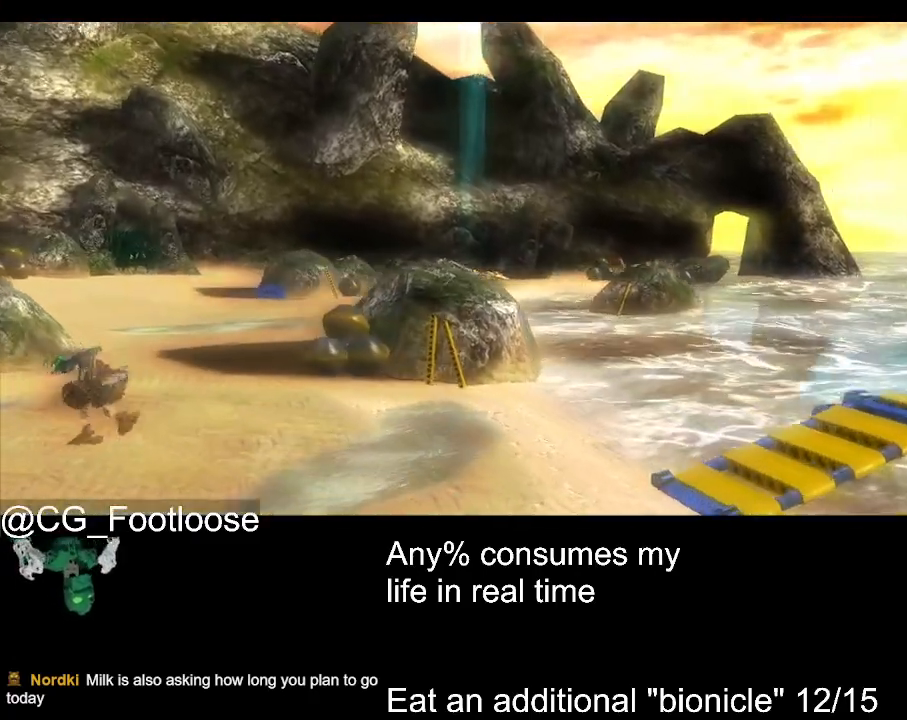
{"keys": ["d", "w"], "mouse": [], "events": []}
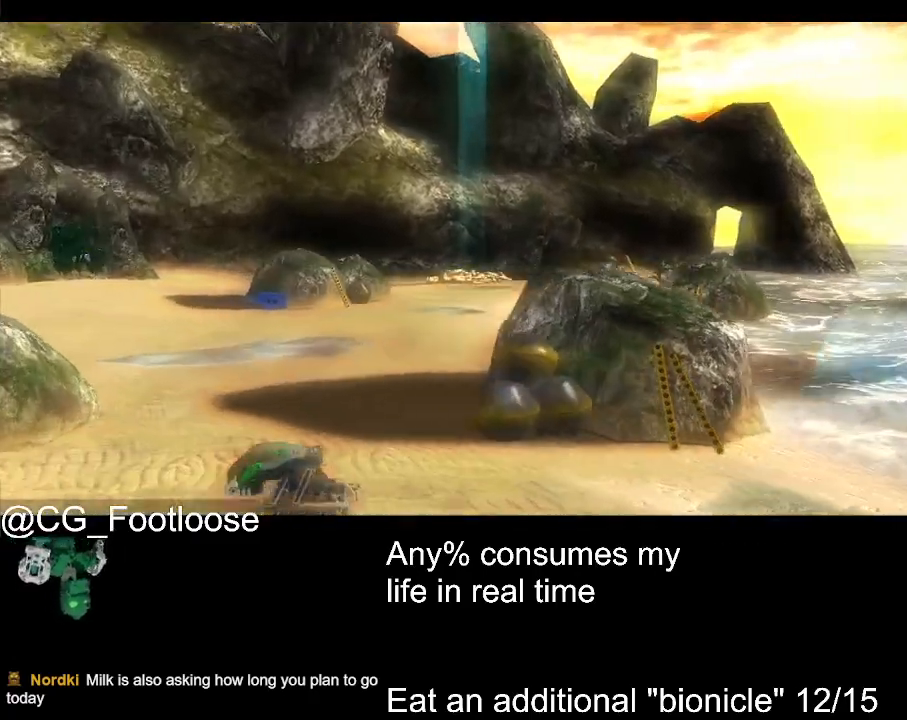
{"keys": ["d", "w"], "mouse": [], "events": []}
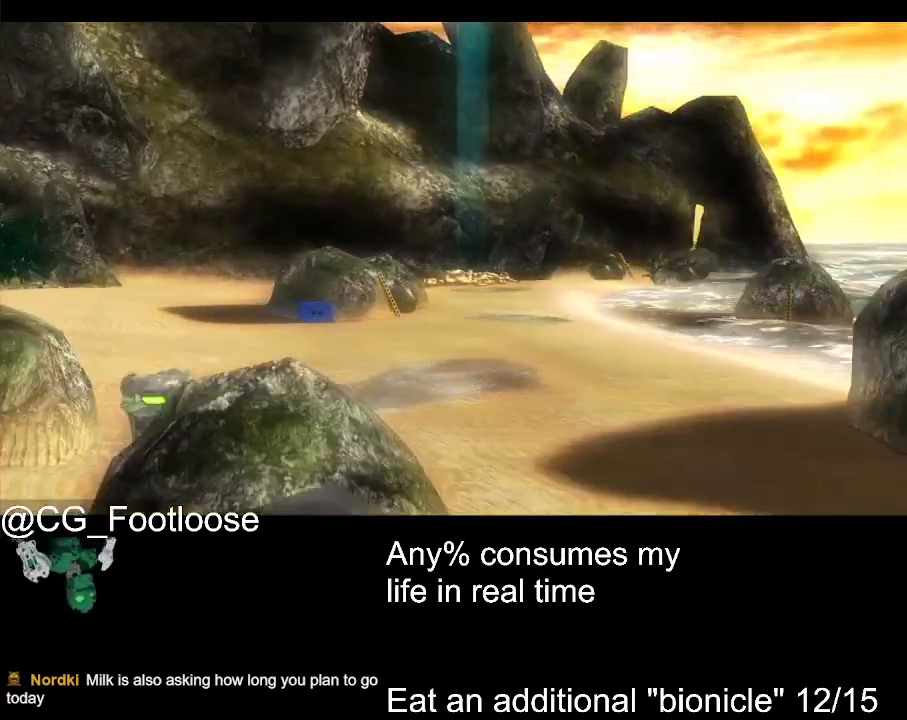
{"keys": ["d", "w"], "mouse": [], "events": []}
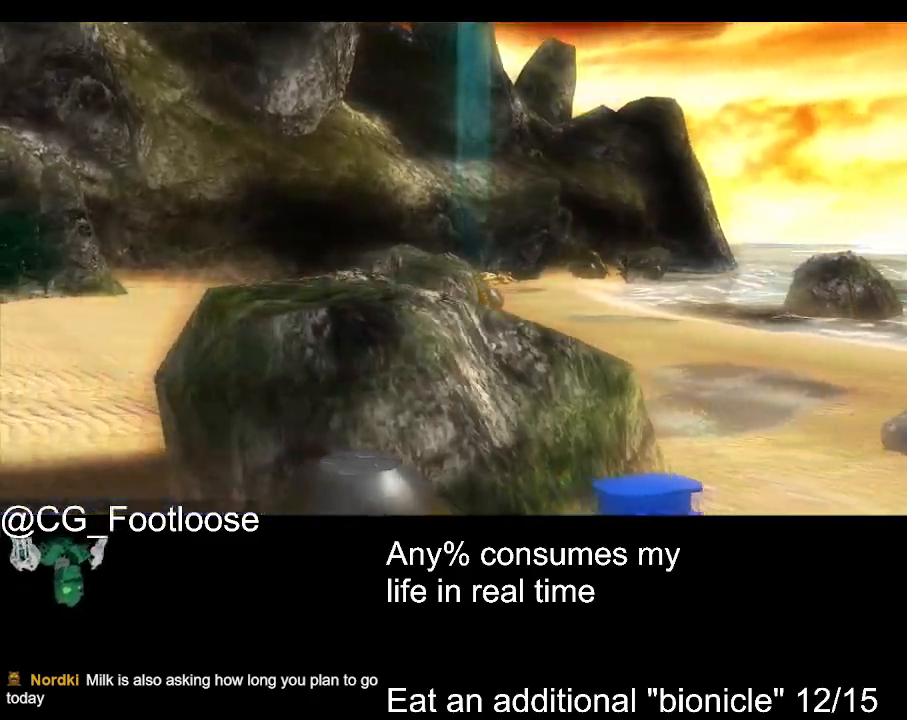
{"keys": ["d", "w"], "mouse": [], "events": []}
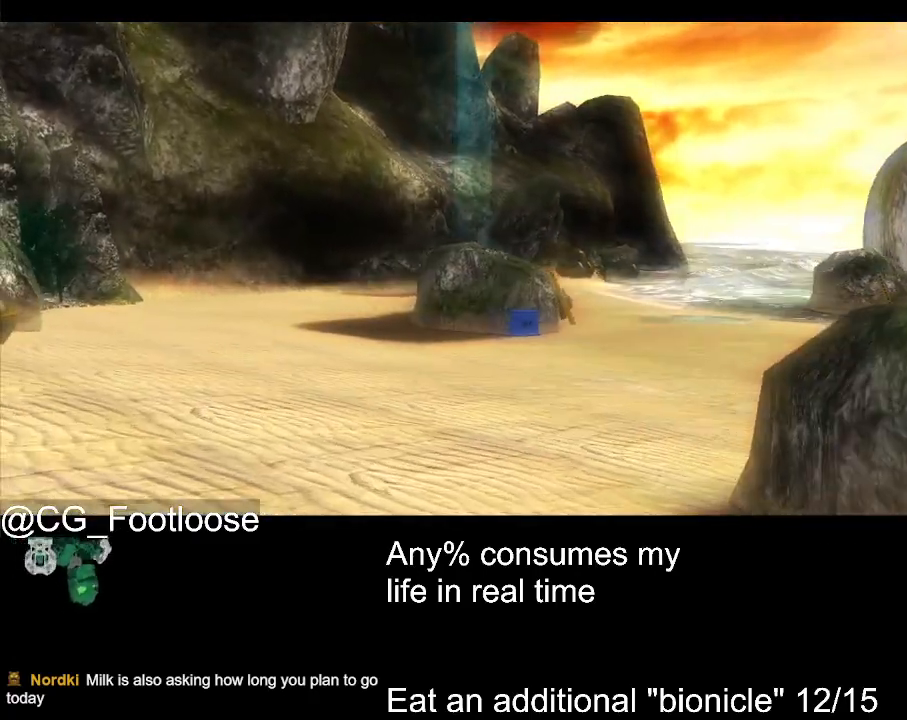
{"keys": ["d", "w"], "mouse": [], "events": []}
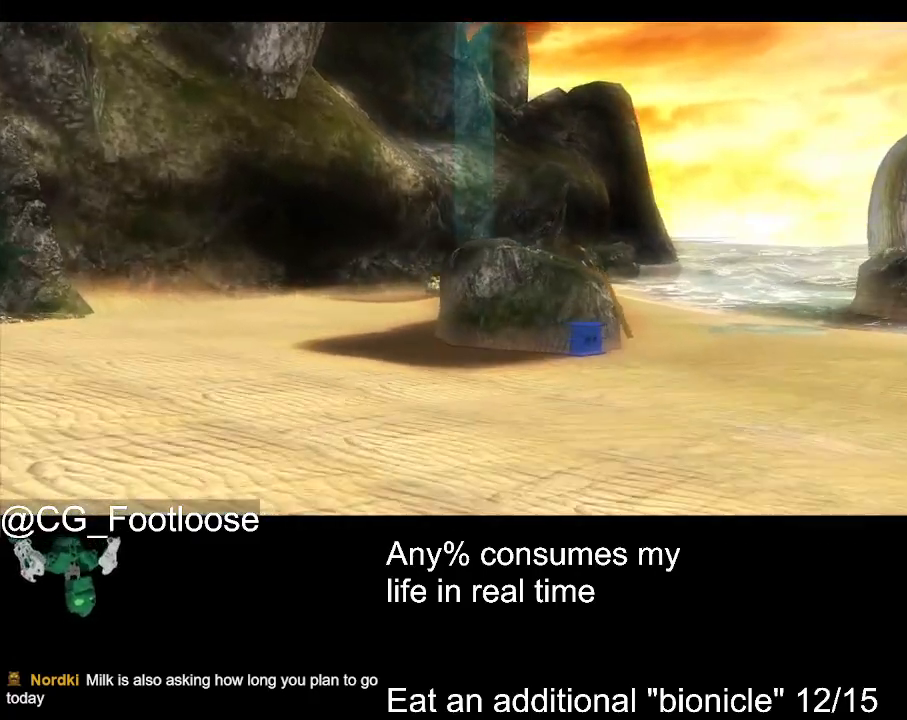
{"keys": ["d", "w"], "mouse": [], "events": []}
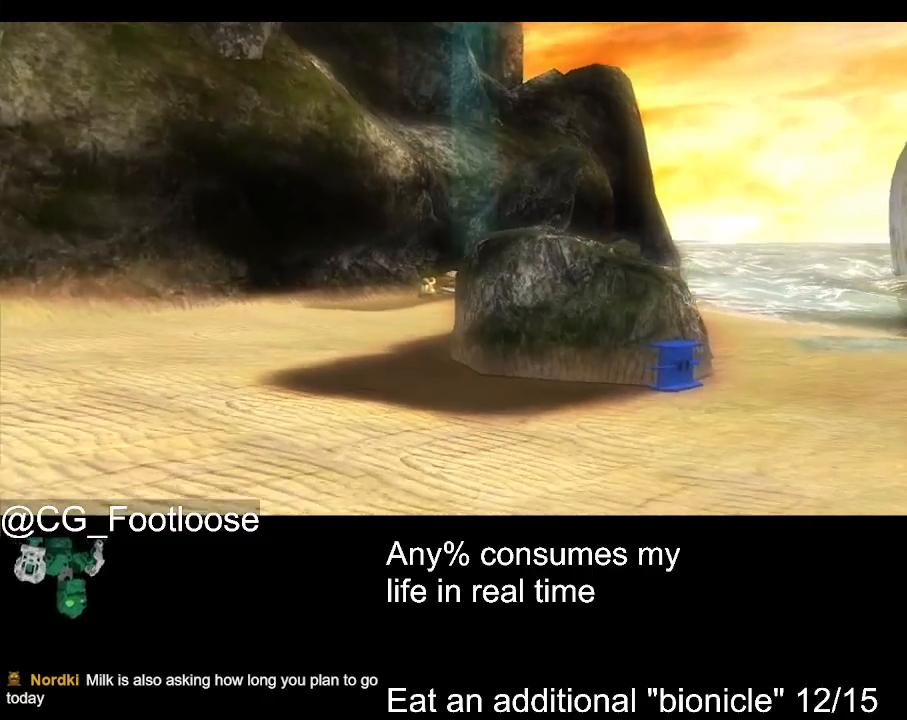
{"keys": ["d", "w"], "mouse": [], "events": []}